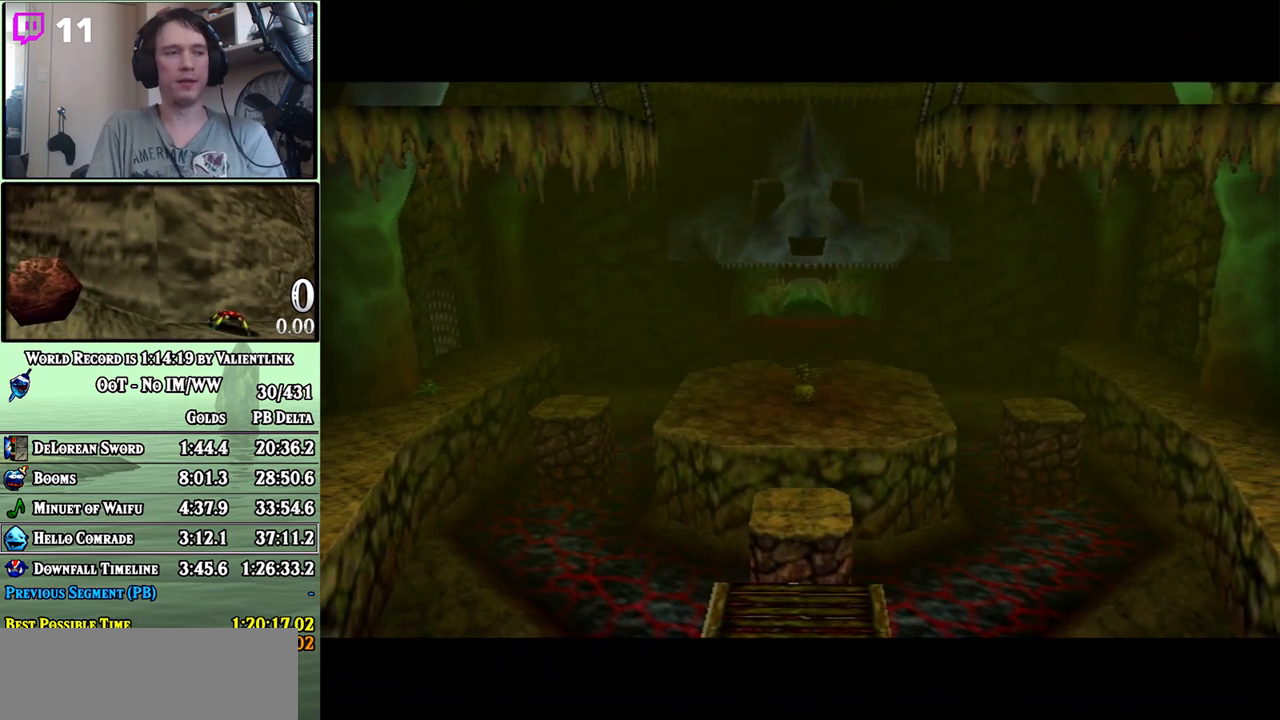
Gameplay with a controller (Nintendo layout); each line is a JSON object with the inputs held at the frame after it. "events" lists button and stick changes between this image and that frame as [ms after this image, input, new state], when the widget could be followed in between. Not read: L3 R3.
{"buttons": [], "left_stick": "up", "right_stick": "center", "events": [[333, "left_stick", "up"]]}
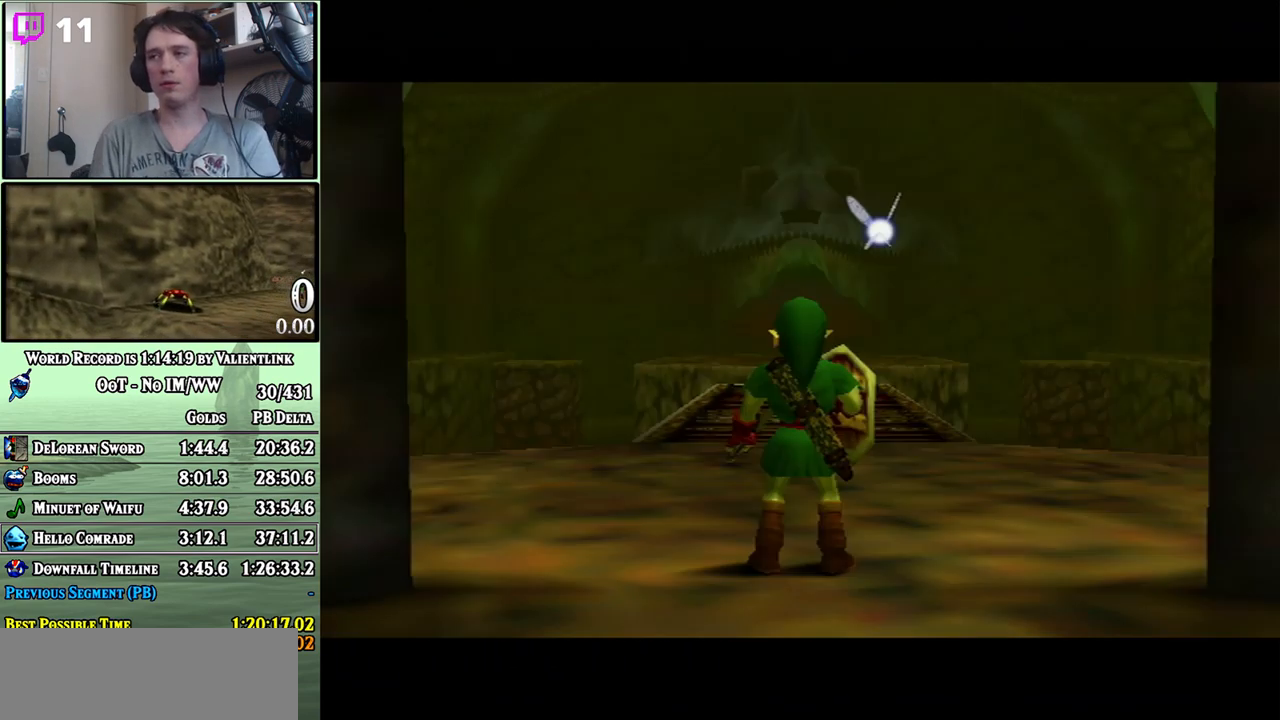
{"buttons": ["A"], "left_stick": "up", "right_stick": "center", "events": [[300, "A", "down"]]}
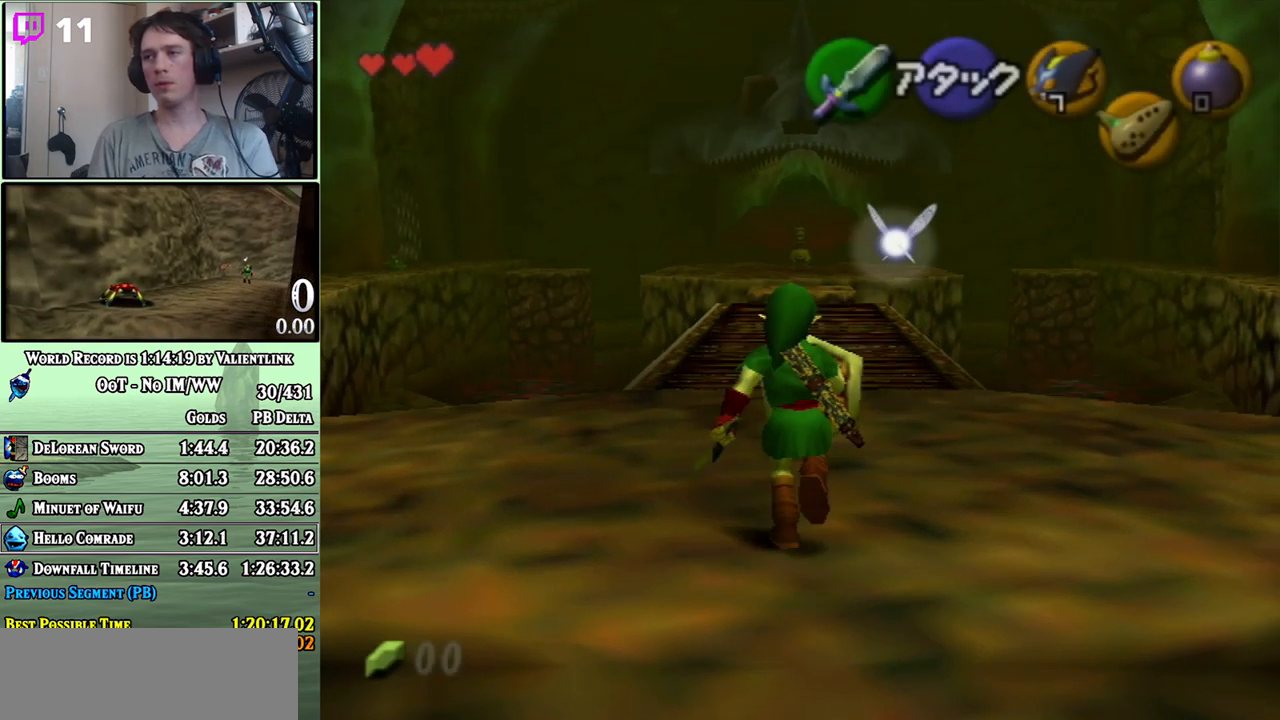
{"buttons": [], "left_stick": "up", "right_stick": "center", "events": [[367, "A", "up"]]}
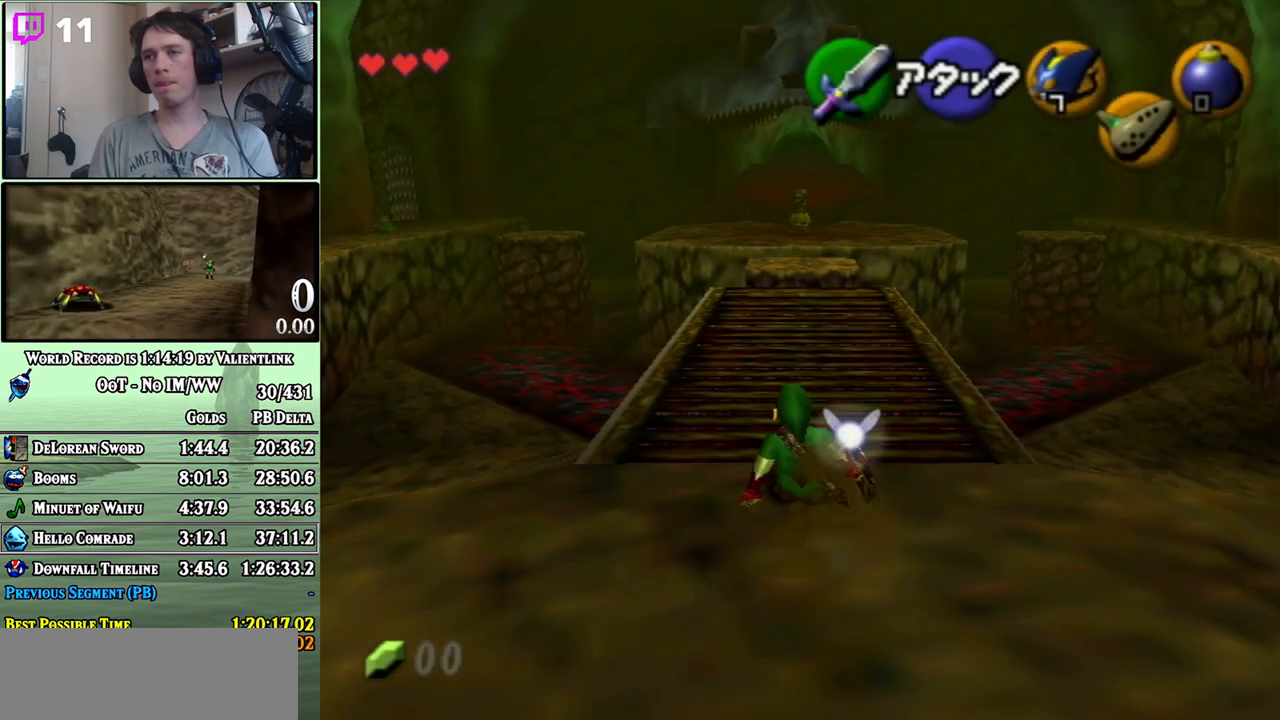
{"buttons": ["A"], "left_stick": "up", "right_stick": "center", "events": [[50, "A", "down"]]}
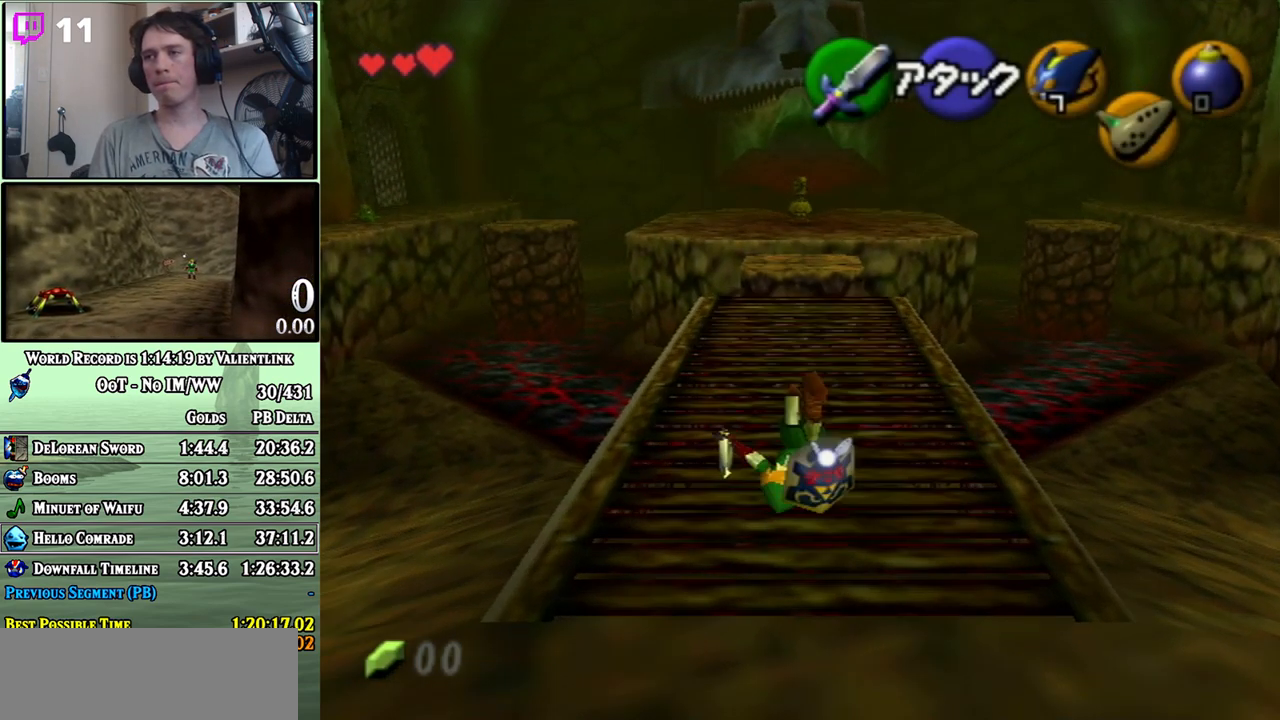
{"buttons": ["A"], "left_stick": "up", "right_stick": "center", "events": [[117, "A", "up"], [250, "A", "down"]]}
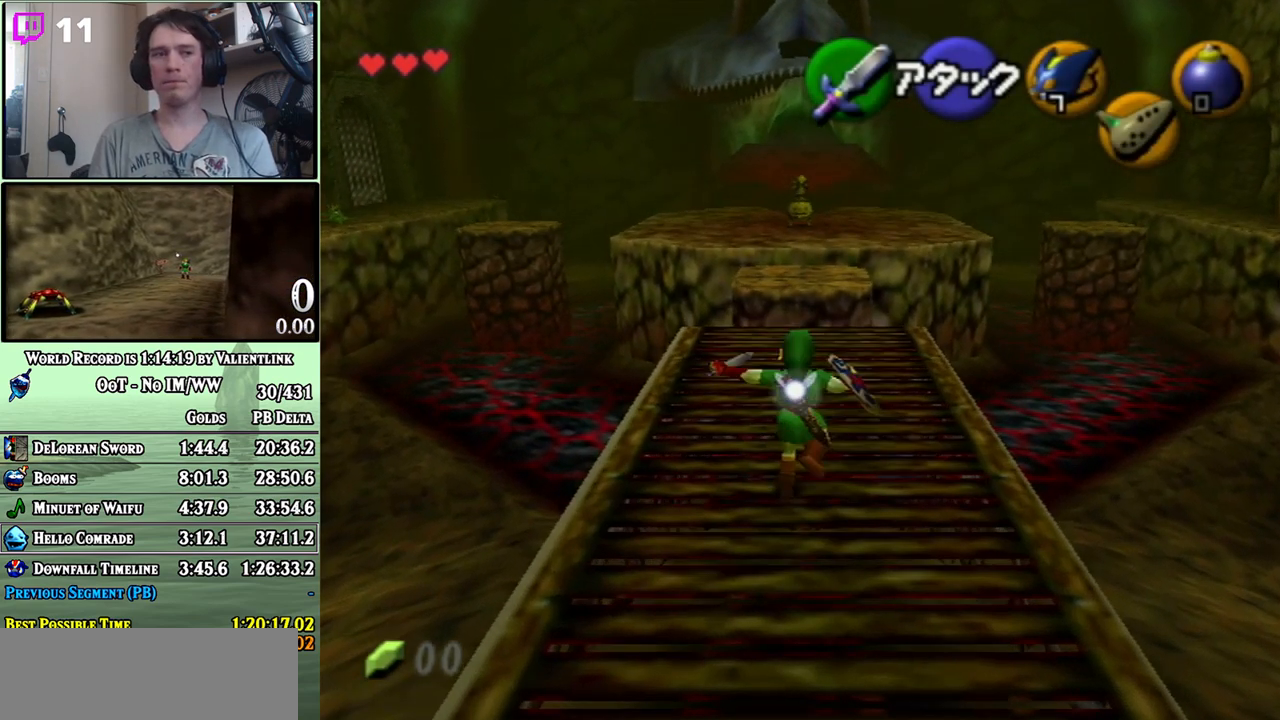
{"buttons": ["A"], "left_stick": "up", "right_stick": "center", "events": []}
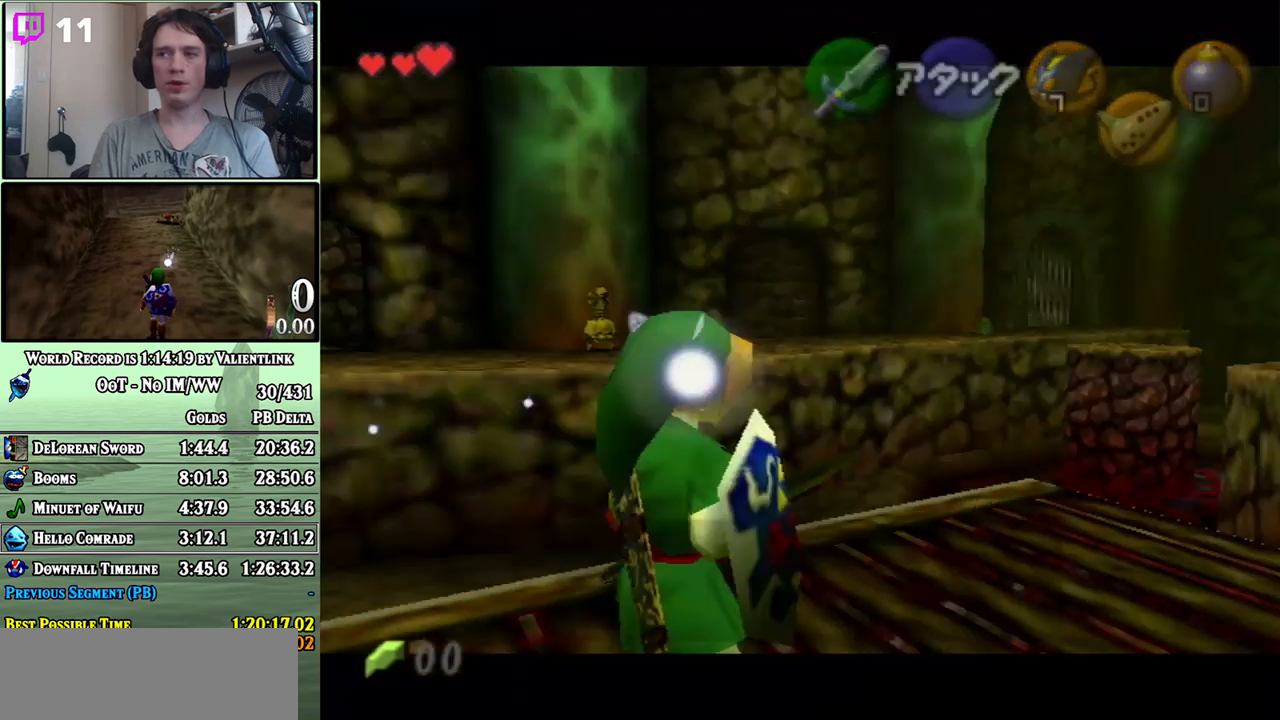
{"buttons": ["A"], "left_stick": "center", "right_stick": "center", "events": [[17, "A", "up"], [117, "left_stick", "center"], [183, "A", "down"], [267, "A", "up"], [333, "A", "down"], [400, "A", "up"], [467, "A", "down"]]}
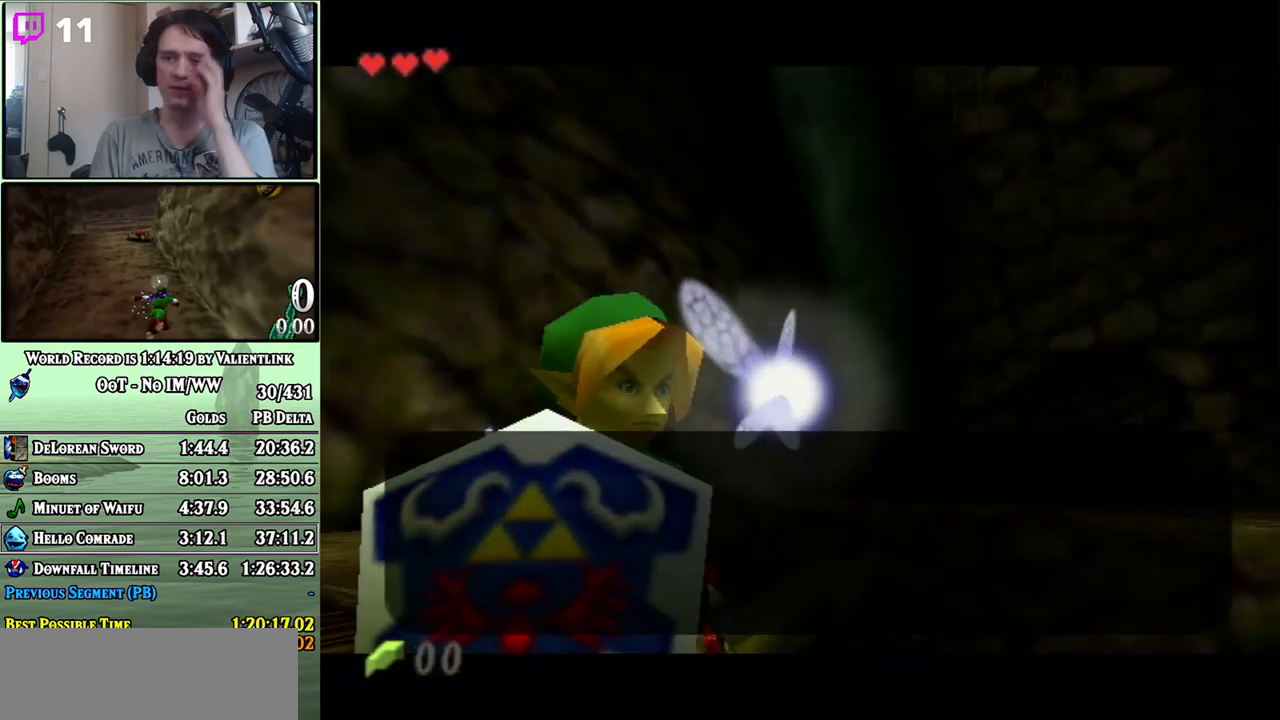
{"buttons": [], "left_stick": "center", "right_stick": "center", "events": [[50, "A", "up"], [117, "A", "down"], [217, "A", "up"], [267, "A", "down"], [300, "A", "up"], [433, "A", "down"], [450, "A", "up"]]}
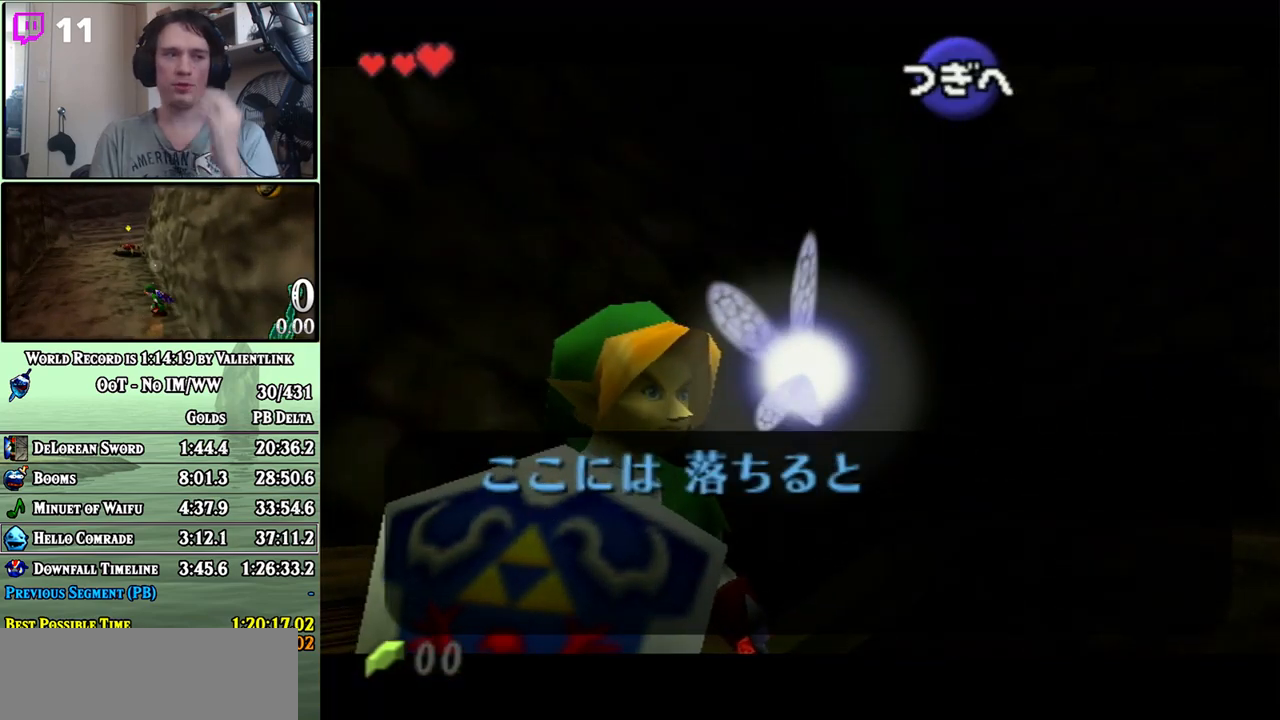
{"buttons": ["A"], "left_stick": "center", "right_stick": "center", "events": [[83, "A", "down"], [117, "A", "up"], [217, "A", "down"], [267, "A", "up"], [333, "A", "down"], [367, "A", "up"], [467, "A", "down"]]}
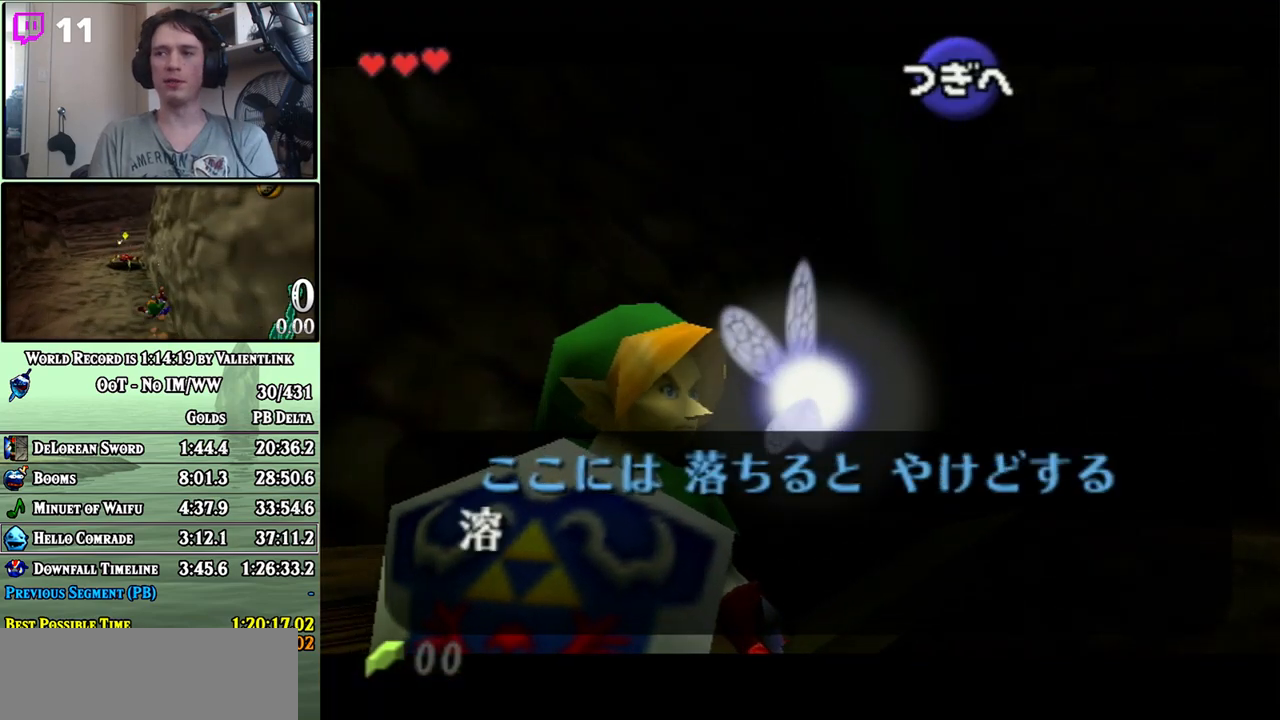
{"buttons": [], "left_stick": "center", "right_stick": "center", "events": [[50, "A", "up"]]}
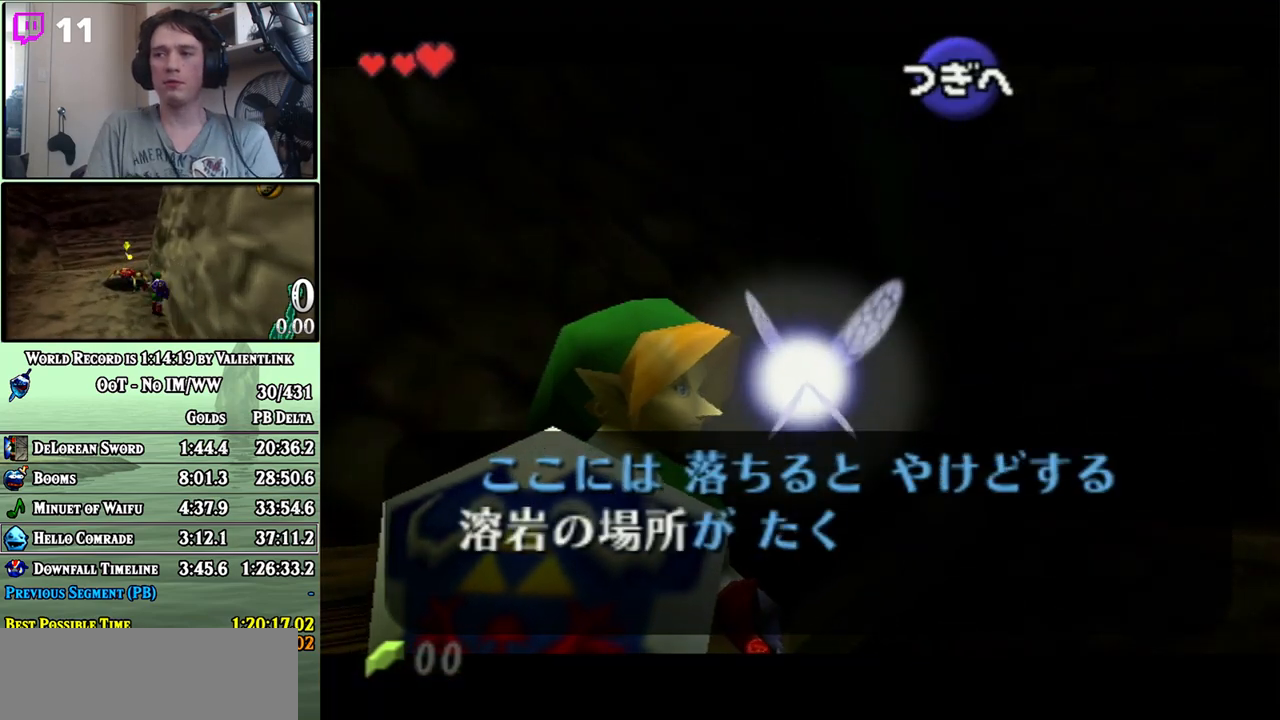
{"buttons": [], "left_stick": "center", "right_stick": "center", "events": []}
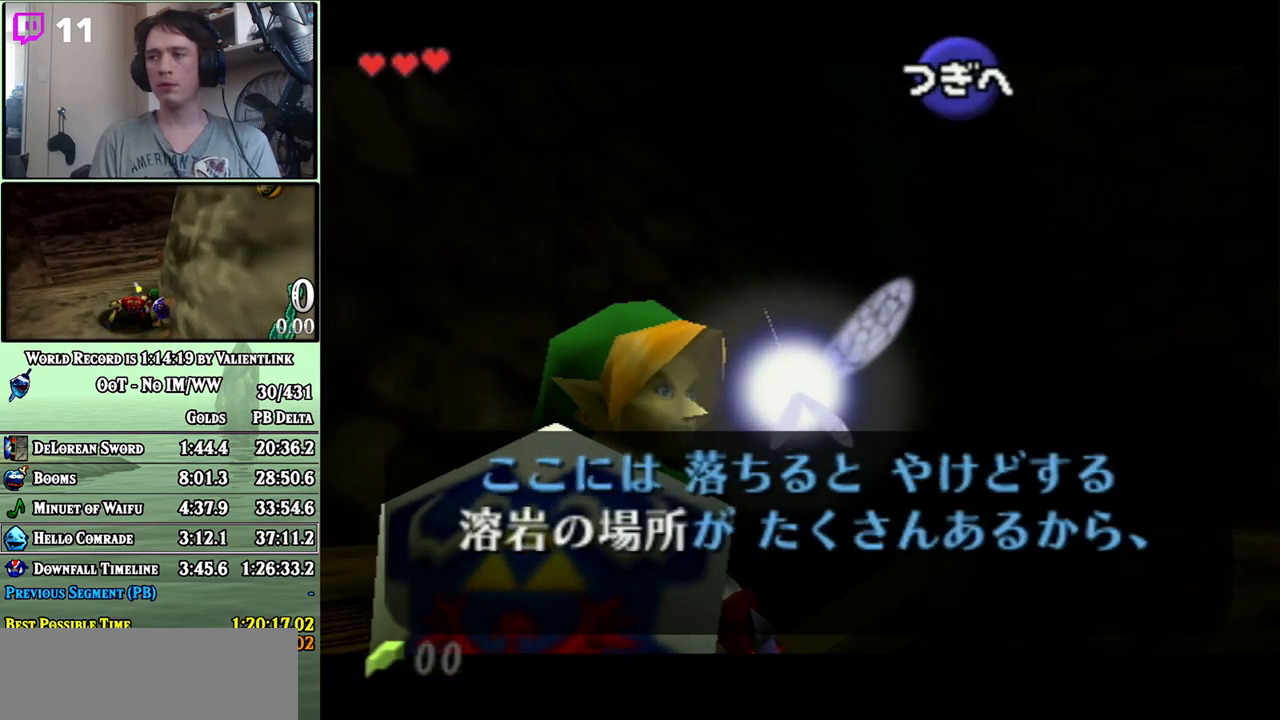
{"buttons": [], "left_stick": "center", "right_stick": "center", "events": [[50, "A", "down"], [83, "A", "up"], [300, "A", "down"], [333, "A", "up"], [433, "A", "down"], [450, "A", "up"]]}
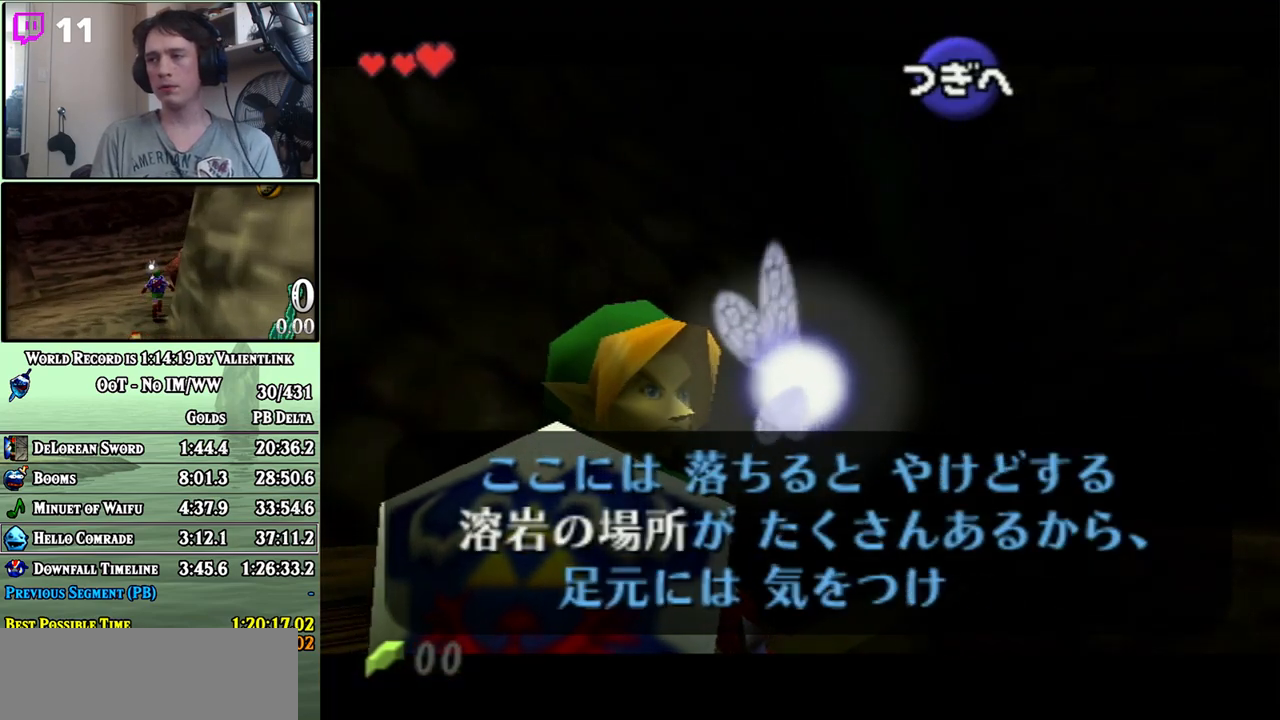
{"buttons": ["L1"], "left_stick": "center", "right_stick": "center", "events": [[50, "A", "down"], [83, "A", "up"], [267, "A", "down"], [300, "A", "up"], [467, "L1", "down"]]}
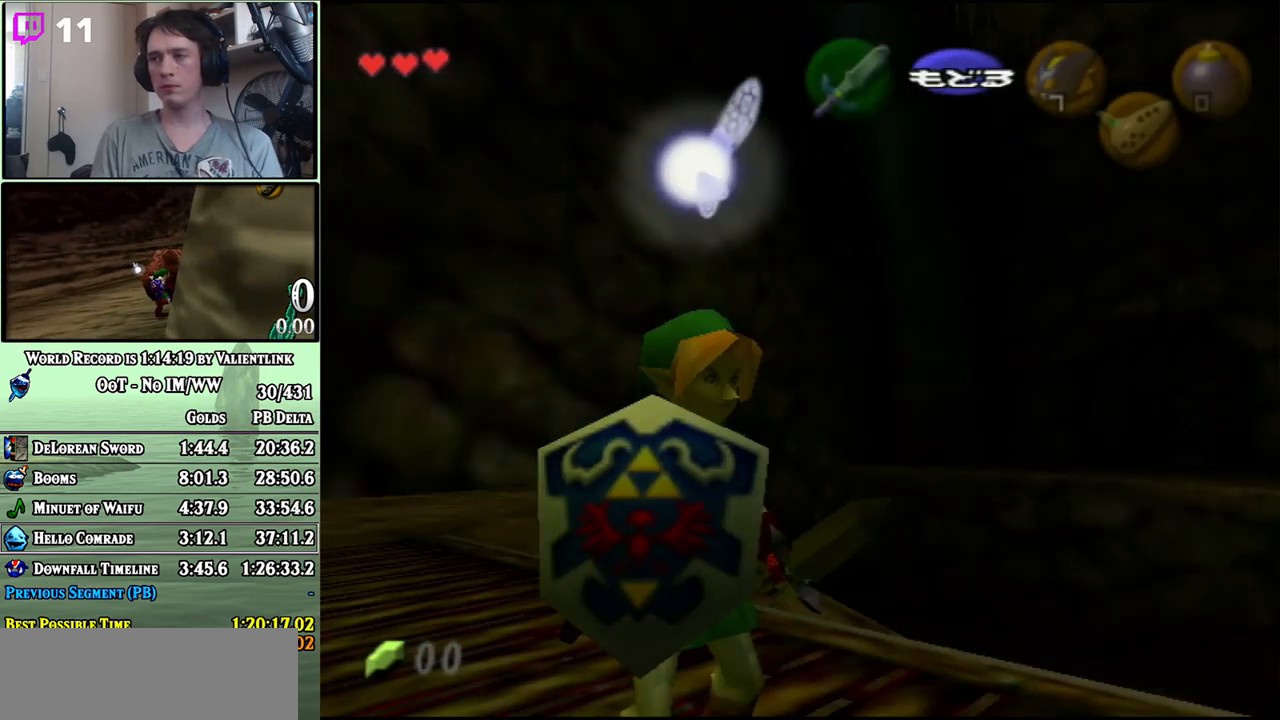
{"buttons": [], "left_stick": "up", "right_stick": "center", "events": [[83, "L1", "up"], [250, "left_stick", "up"]]}
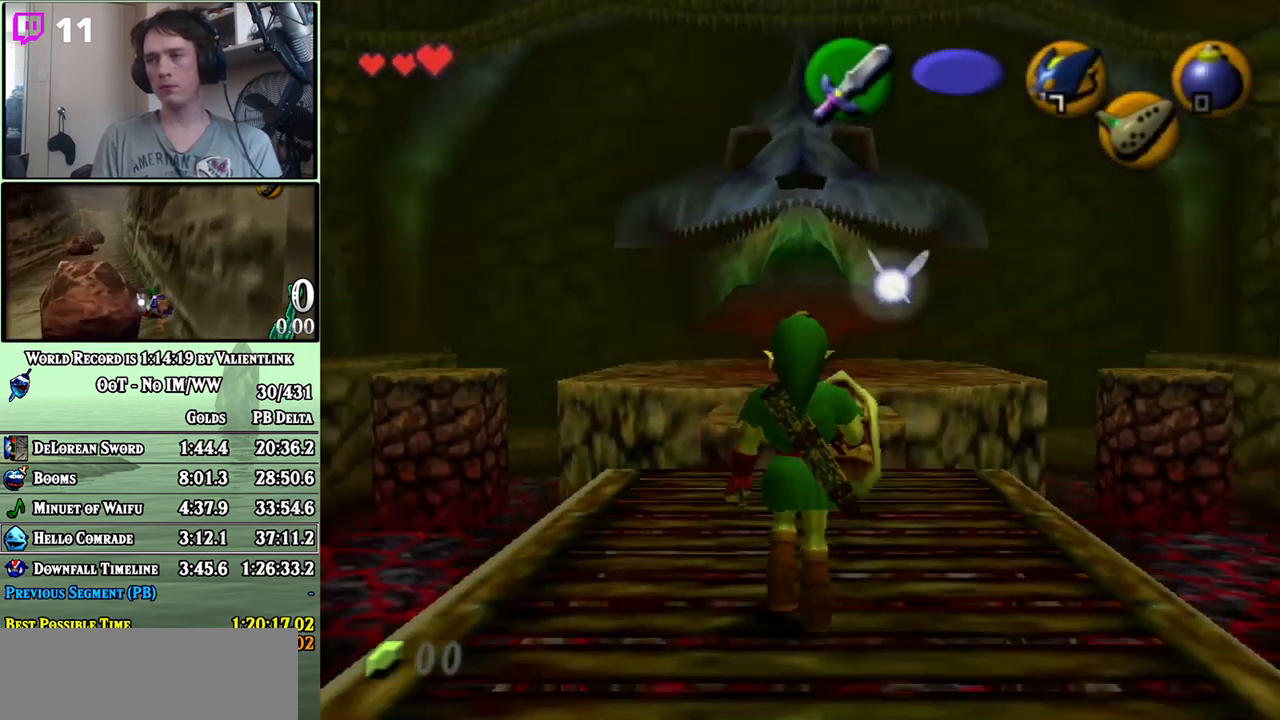
{"buttons": ["A"], "left_stick": "up", "right_stick": "center", "events": [[267, "A", "down"]]}
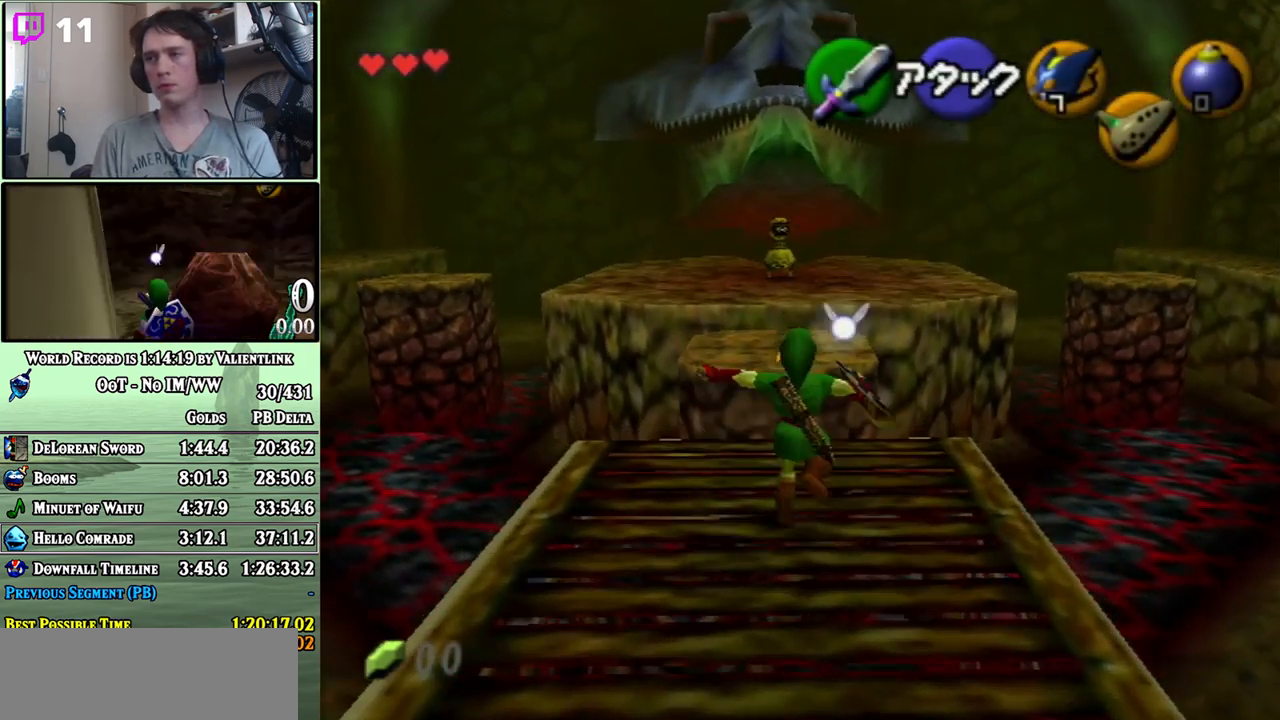
{"buttons": ["A"], "left_stick": "up", "right_stick": "center", "events": []}
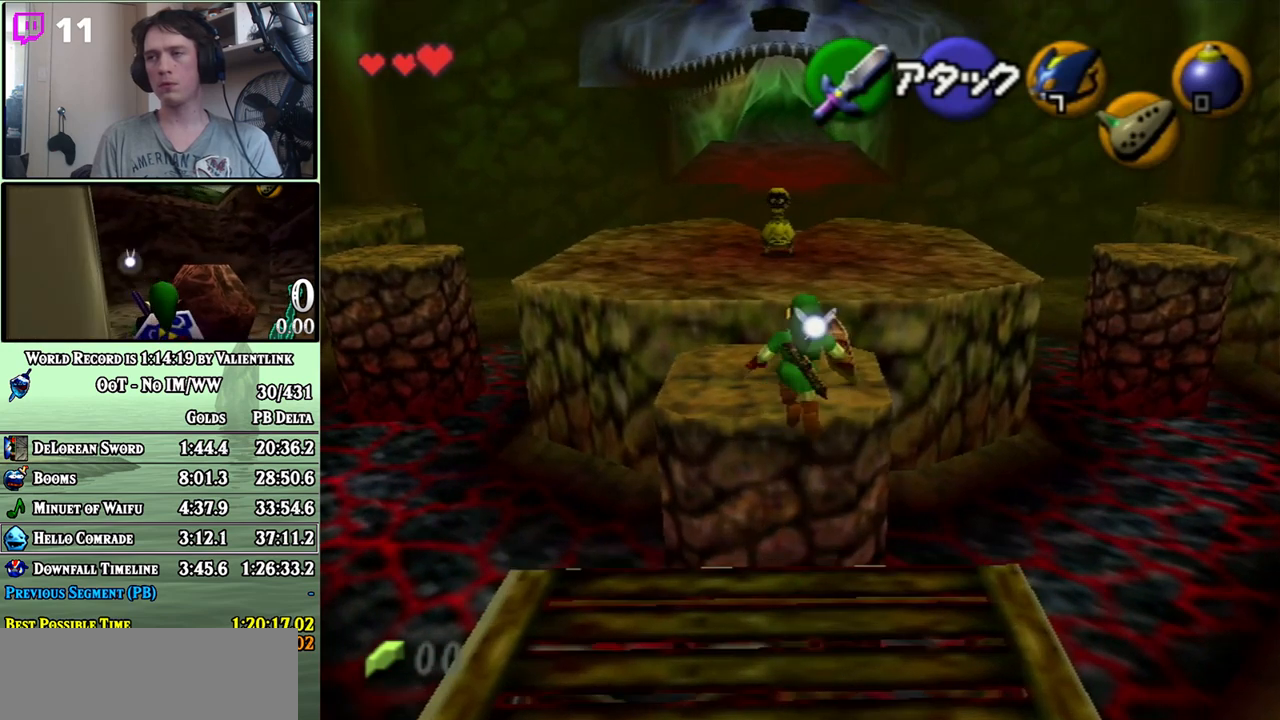
{"buttons": [], "left_stick": "up-right", "right_stick": "center", "events": [[150, "A", "up"], [467, "left_stick", "up-right"]]}
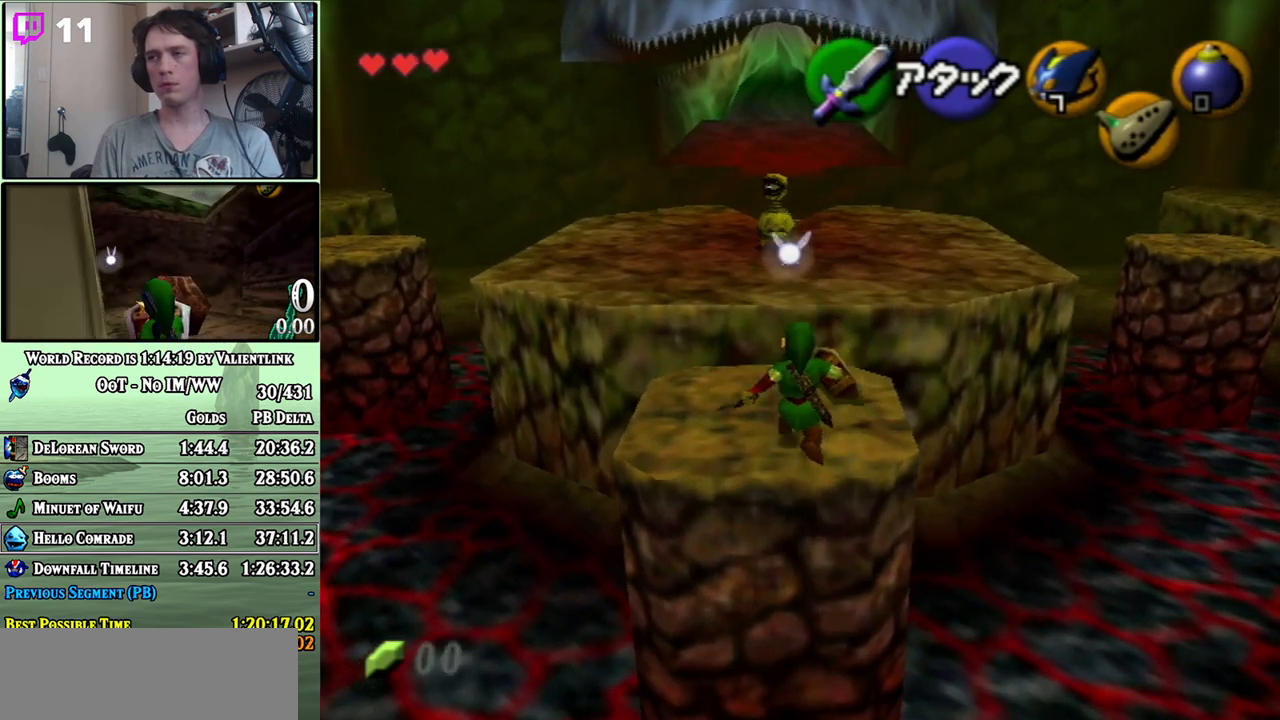
{"buttons": ["A"], "left_stick": "up", "right_stick": "center", "events": [[183, "left_stick", "up"], [300, "A", "down"]]}
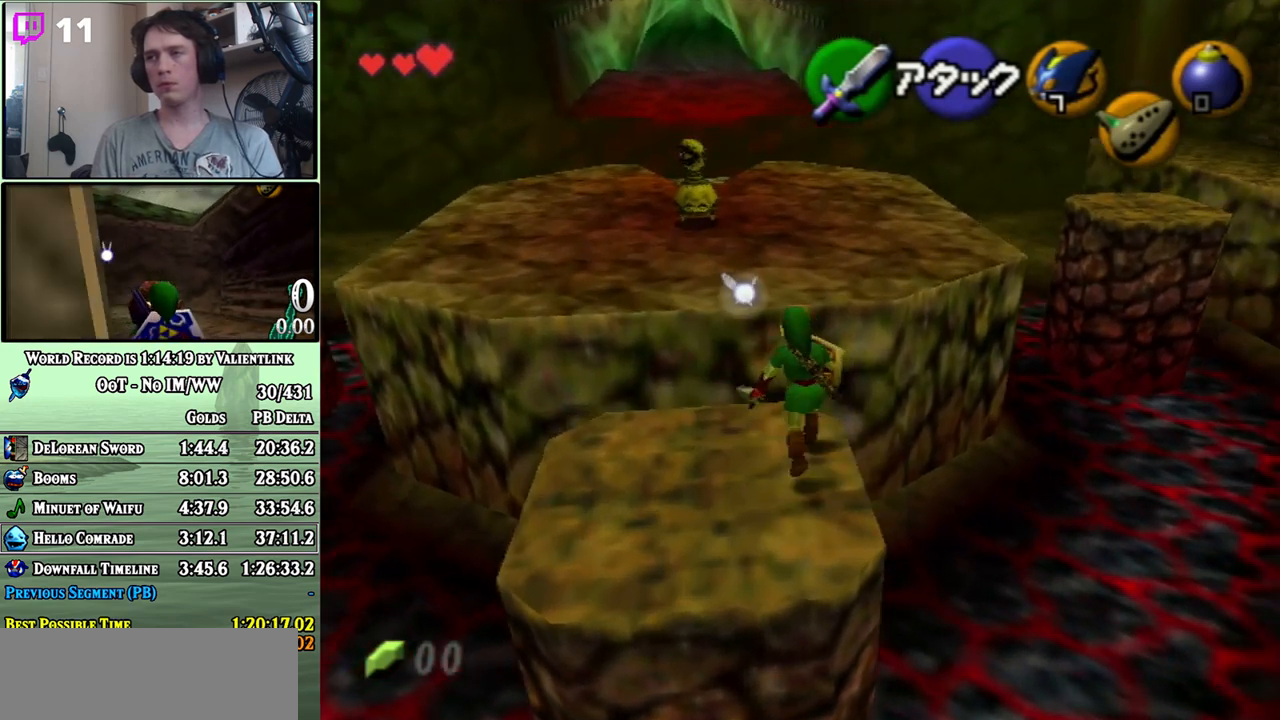
{"buttons": ["A"], "left_stick": "up", "right_stick": "center", "events": []}
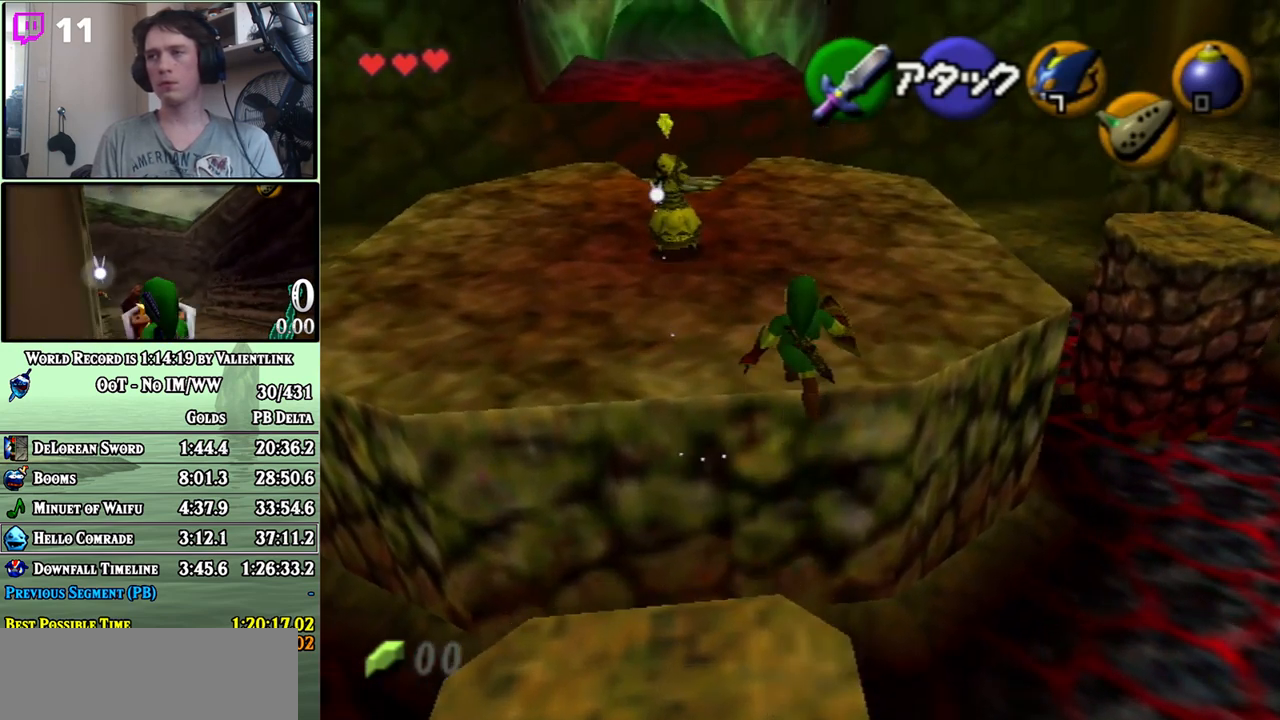
{"buttons": ["A"], "left_stick": "up-right", "right_stick": "center", "events": [[183, "A", "up"], [267, "left_stick", "up-right"], [433, "A", "down"]]}
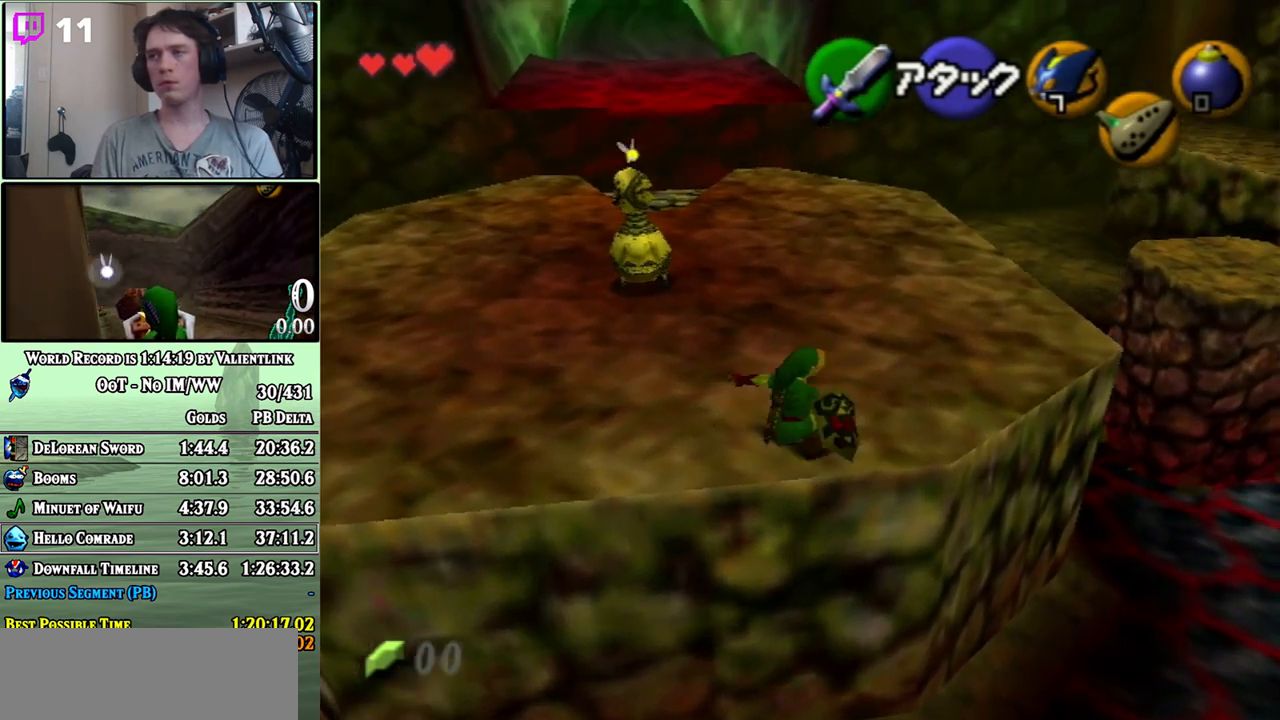
{"buttons": [], "left_stick": "up-right", "right_stick": "center", "events": [[300, "A", "up"]]}
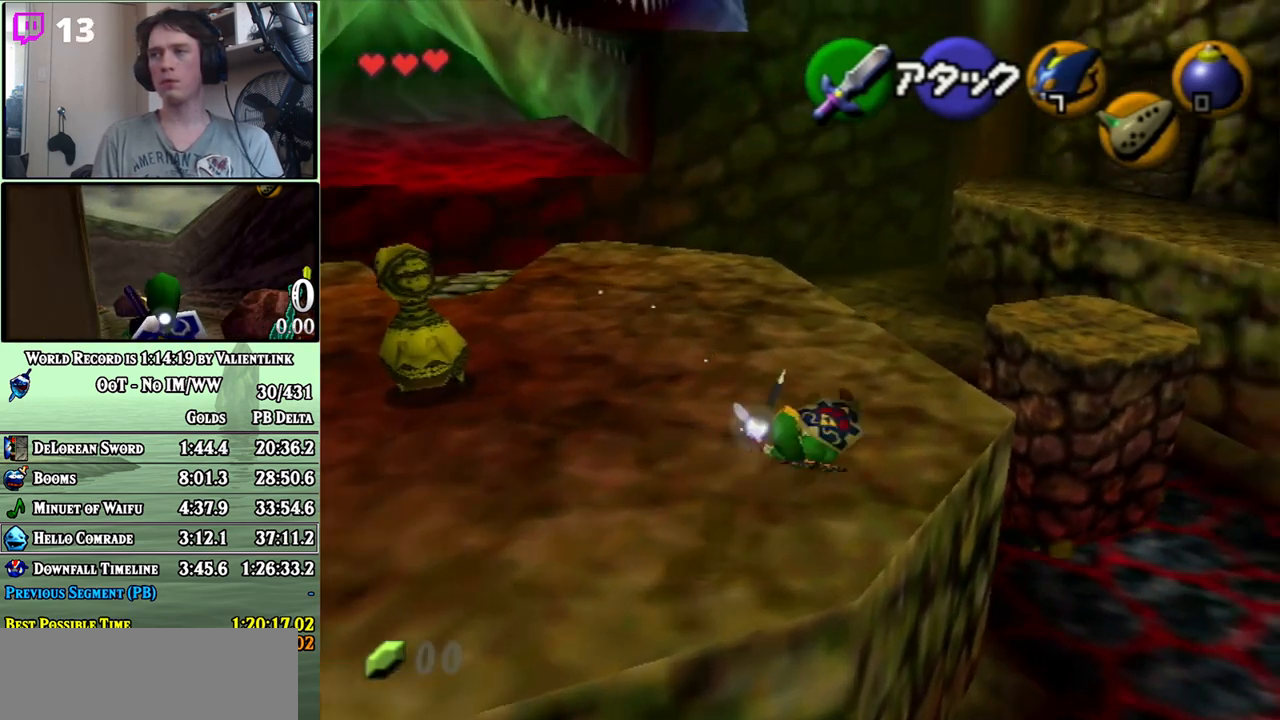
{"buttons": ["A"], "left_stick": "up-right", "right_stick": "center", "events": [[117, "A", "down"]]}
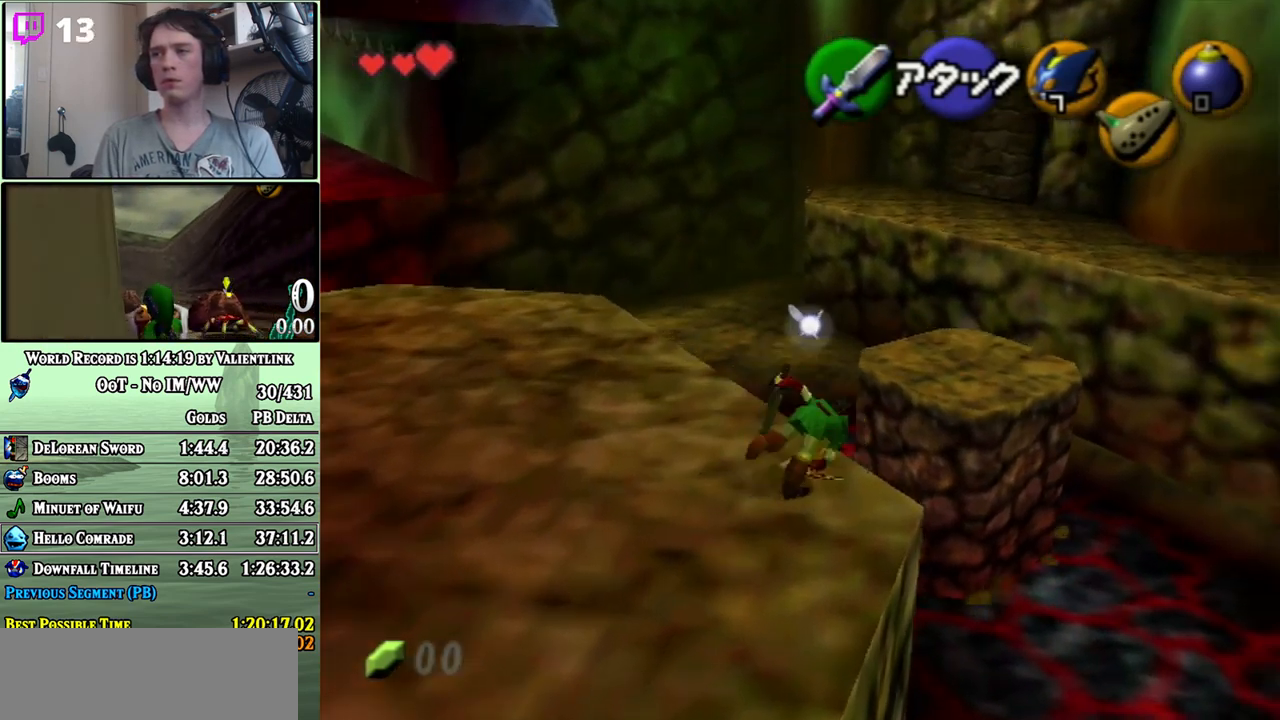
{"buttons": [], "left_stick": "up", "right_stick": "center", "events": [[150, "A", "up"], [150, "left_stick", "up"]]}
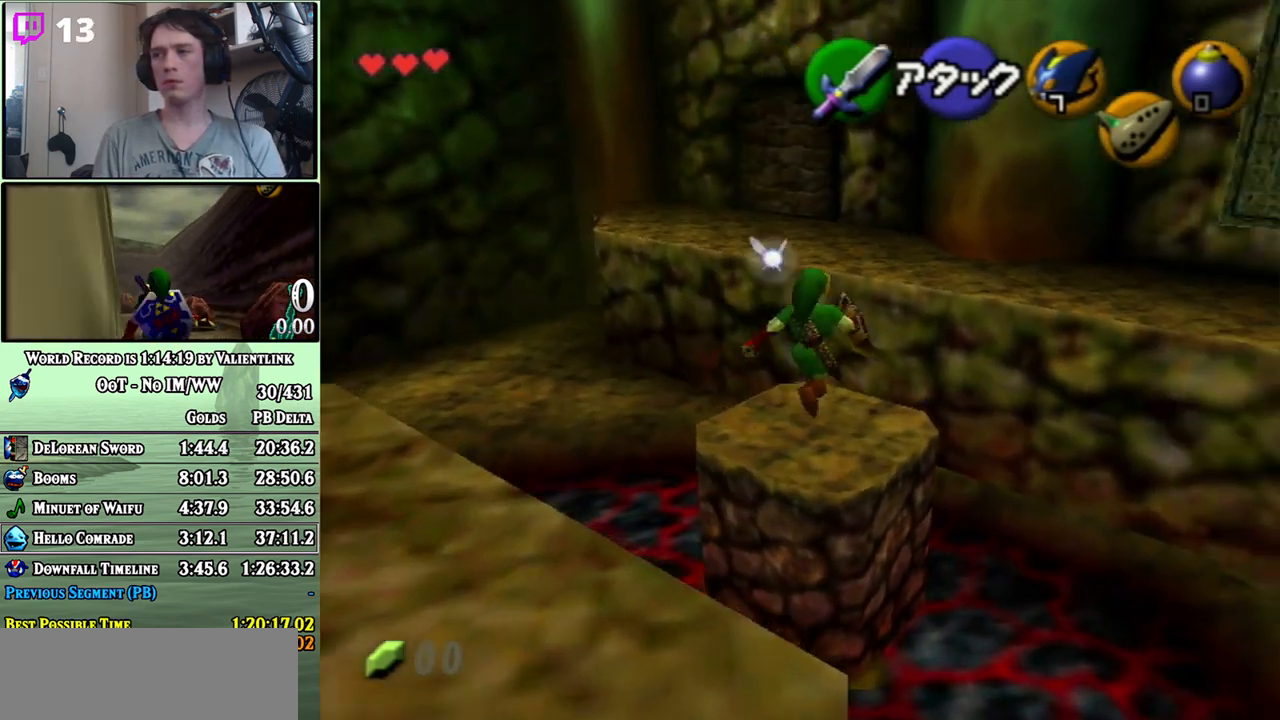
{"buttons": [], "left_stick": "up-right", "right_stick": "center", "events": [[500, "left_stick", "up-right"]]}
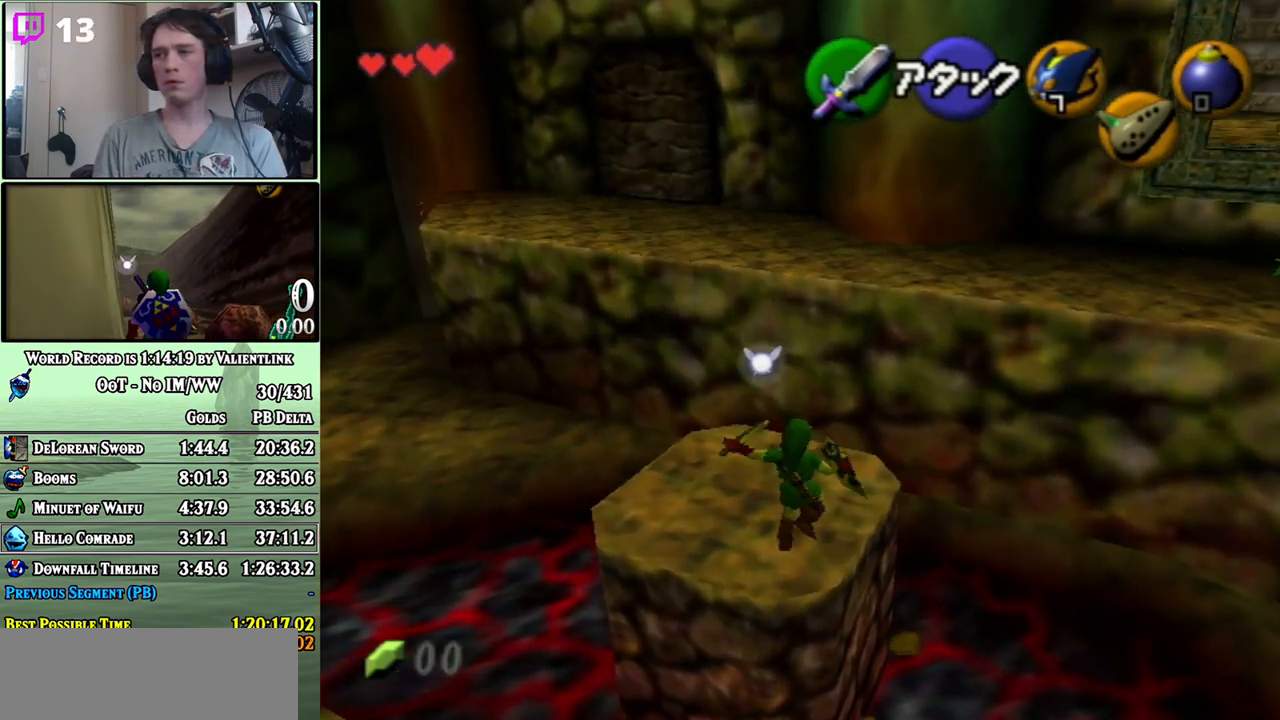
{"buttons": ["A"], "left_stick": "up", "right_stick": "center", "events": [[117, "A", "down"], [400, "left_stick", "up"]]}
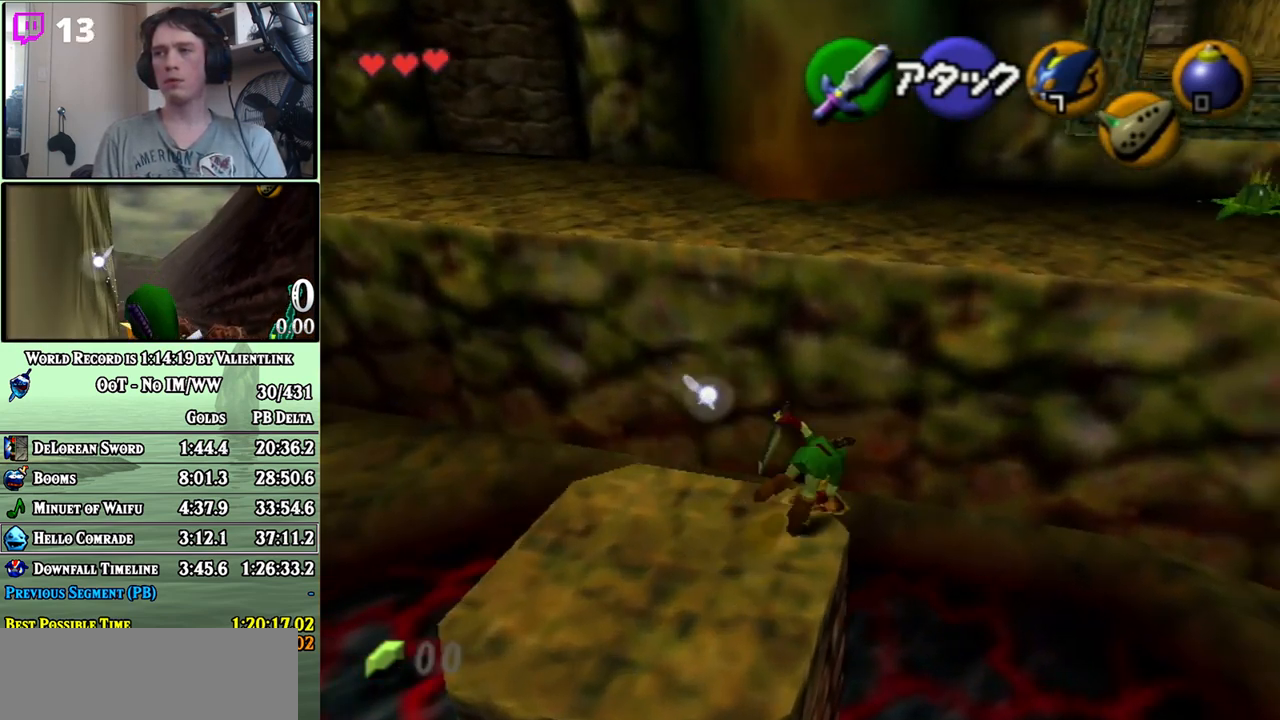
{"buttons": ["A"], "left_stick": "up", "right_stick": "center", "events": []}
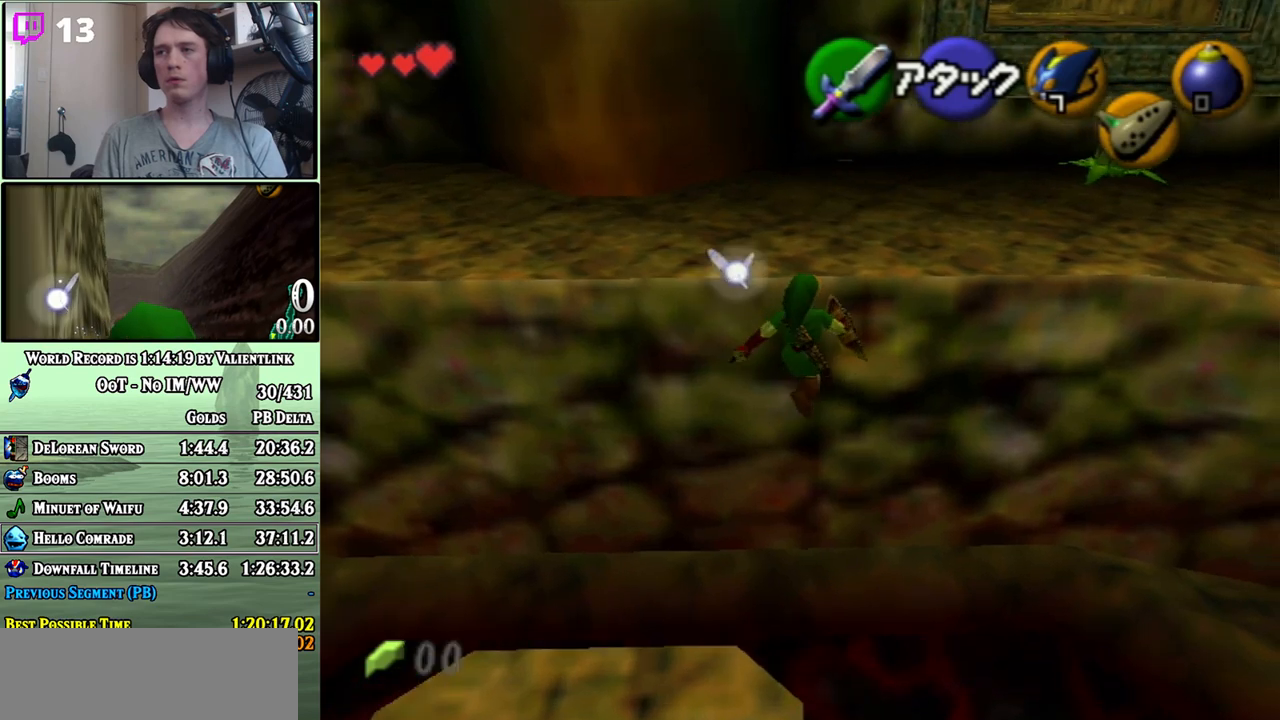
{"buttons": [], "left_stick": "up", "right_stick": "center", "events": [[183, "A", "up"]]}